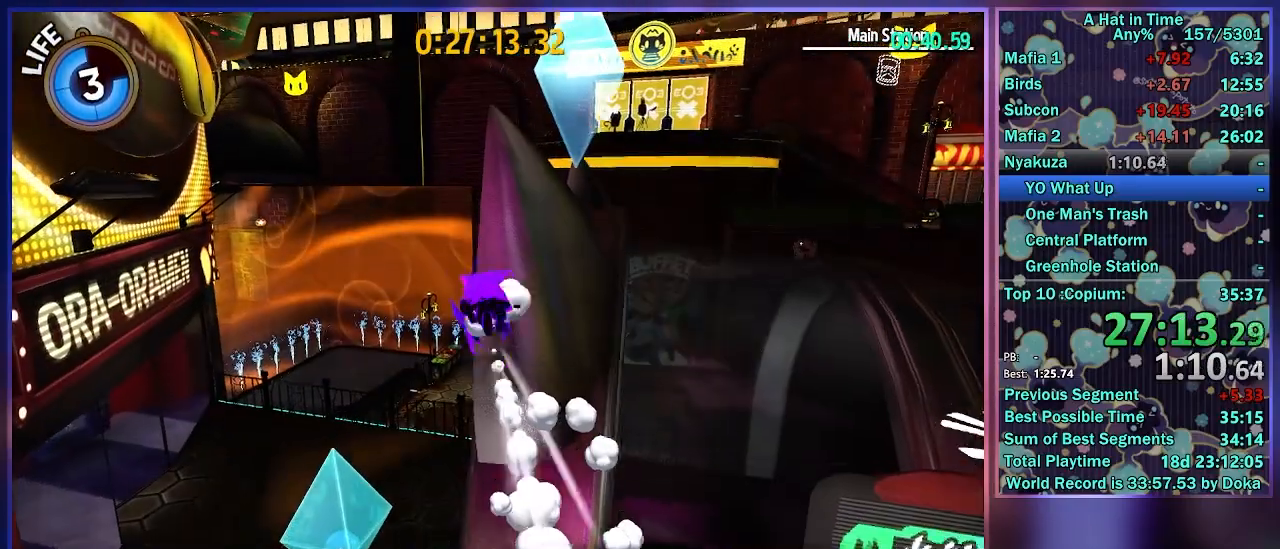
Gameplay with a controller (Xbox layout); each line is a JSON object with the inputs held at the frame after it. "events" lists button and stick changes between this image and that frame as [ms after this image, input, new state], when the widget could be followed in between.
{"buttons": [], "left_stick": "center", "right_stick": "left", "events": [[100, "left_stick", "up"], [200, "L2", "up"], [250, "A", "up"], [250, "left_stick", "center"], [433, "right_stick", "left"]]}
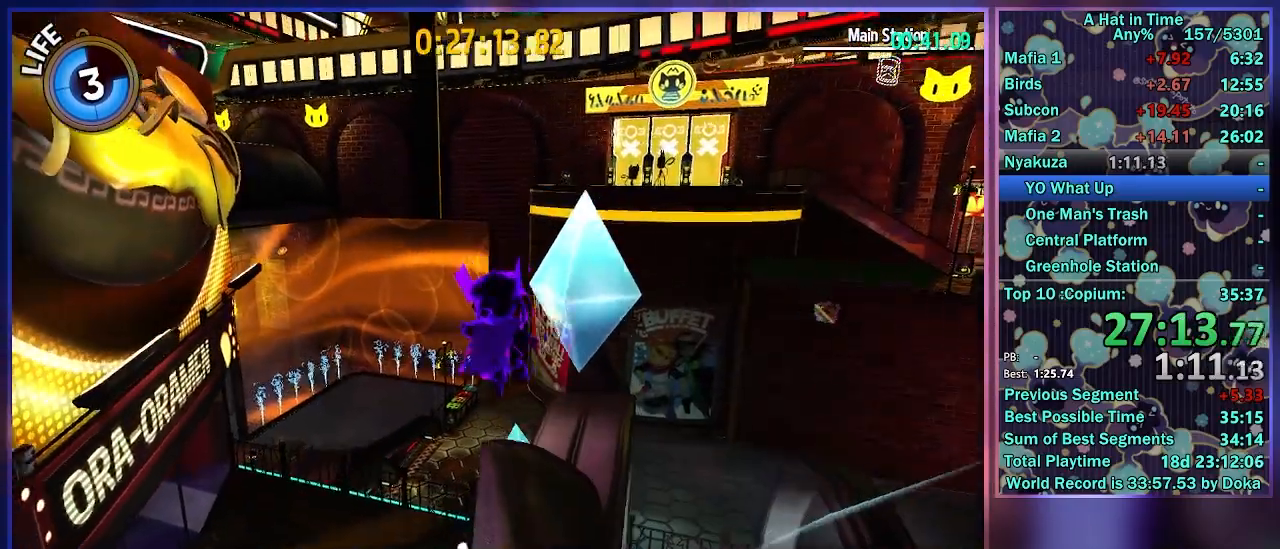
{"buttons": [], "left_stick": "up-left", "right_stick": "left", "events": [[183, "left_stick", "left"], [250, "A", "down"], [300, "left_stick", "up-left"], [483, "A", "up"]]}
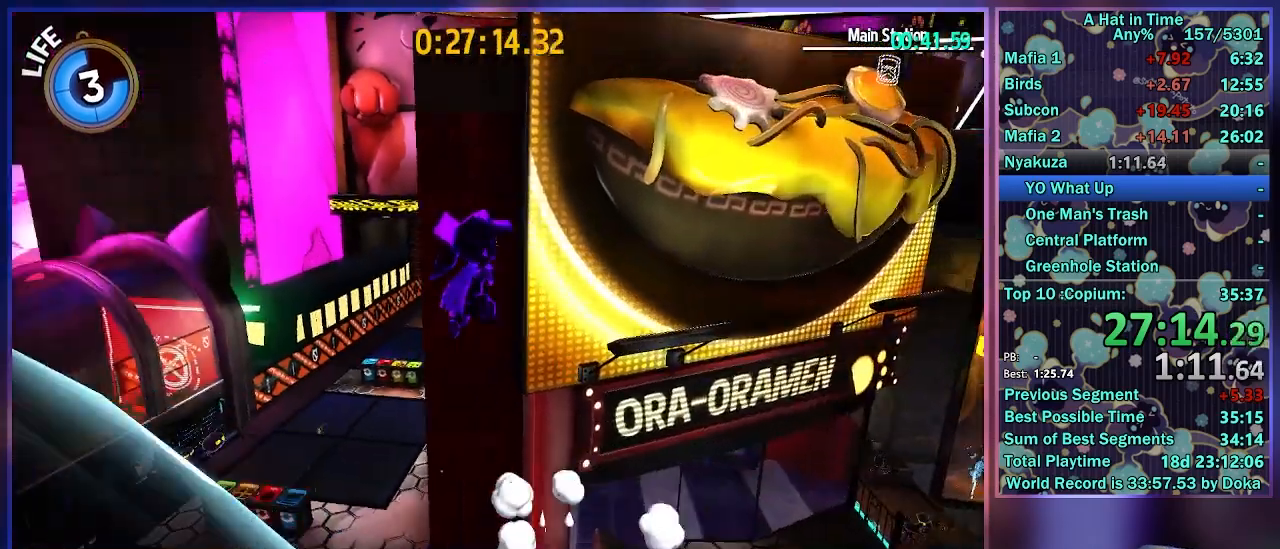
{"buttons": ["L2"], "left_stick": "right", "right_stick": "center", "events": [[67, "left_stick", "up"], [67, "right_stick", "center"], [150, "A", "down"], [283, "left_stick", "up-right"], [317, "L2", "down"], [383, "A", "up"], [450, "left_stick", "right"]]}
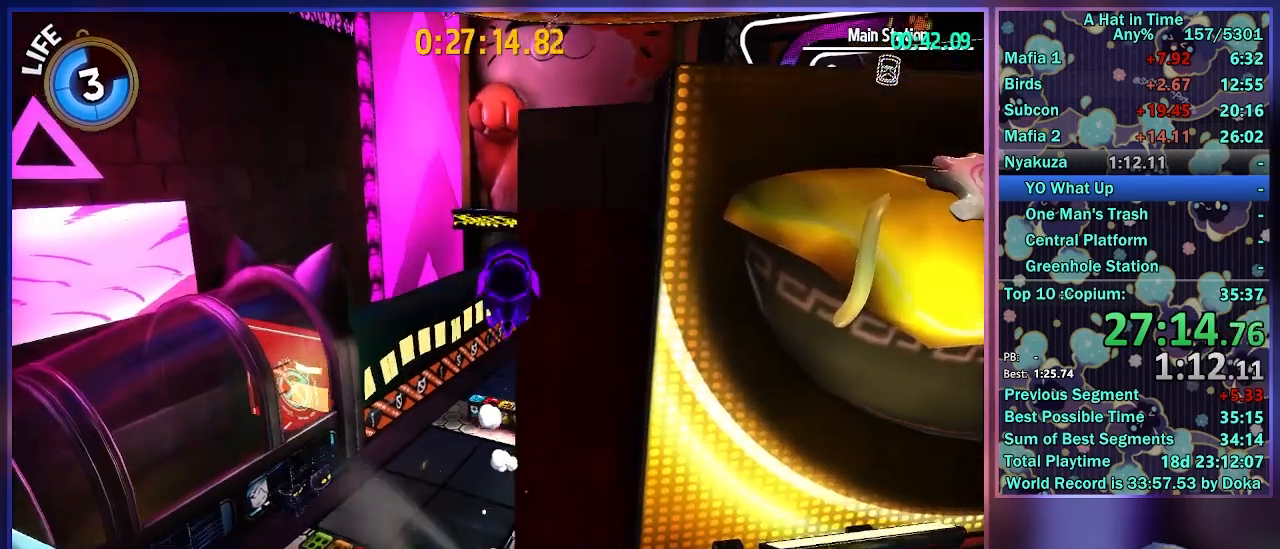
{"buttons": ["A", "L2"], "left_stick": "up-right", "right_stick": "center", "events": [[17, "right_stick", "right"], [133, "R2", "down"], [167, "left_stick", "up-right"], [217, "right_stick", "center"], [350, "A", "down"], [367, "R2", "up"]]}
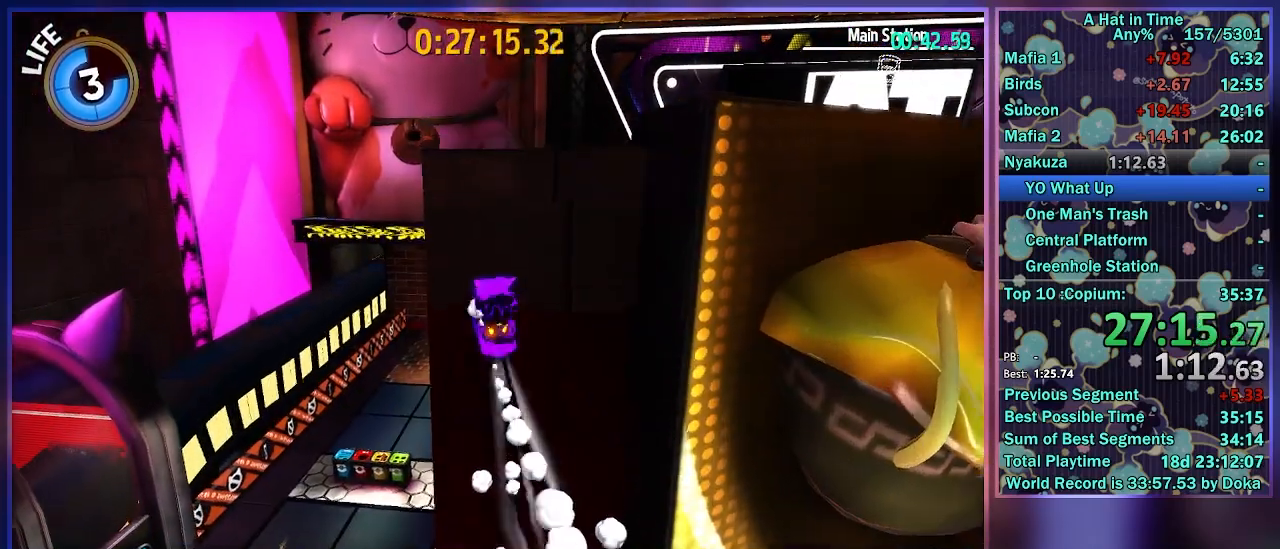
{"buttons": ["L2"], "left_stick": "up", "right_stick": "center", "events": [[200, "A", "up"], [350, "right_stick", "right"], [500, "left_stick", "up"], [500, "right_stick", "center"]]}
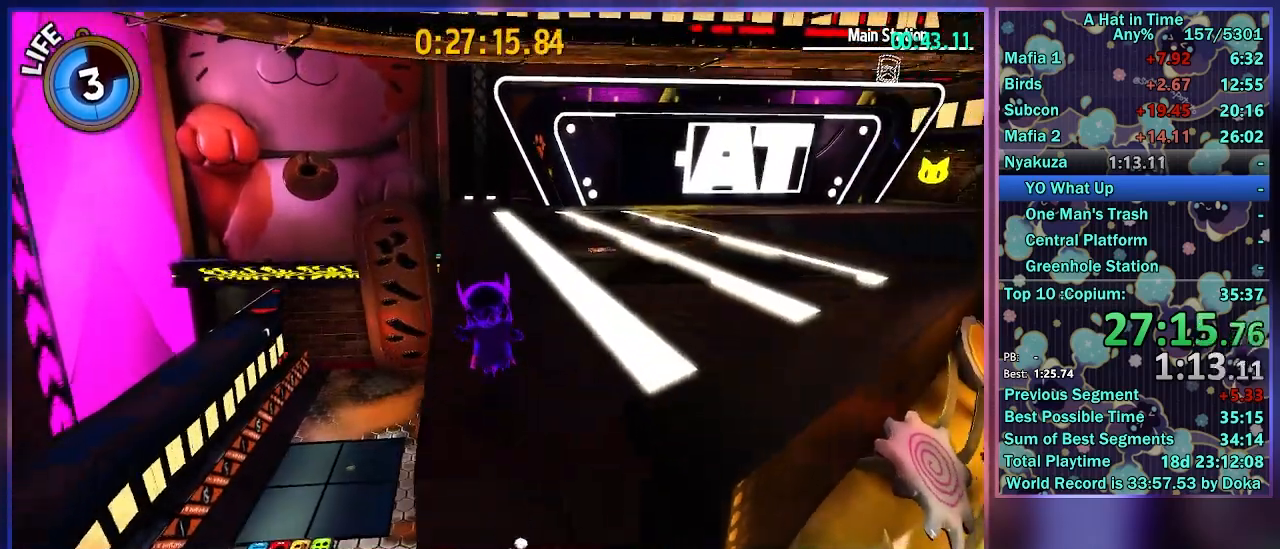
{"buttons": ["L2"], "left_stick": "up", "right_stick": "center", "events": [[183, "R2", "down"], [400, "R2", "up"]]}
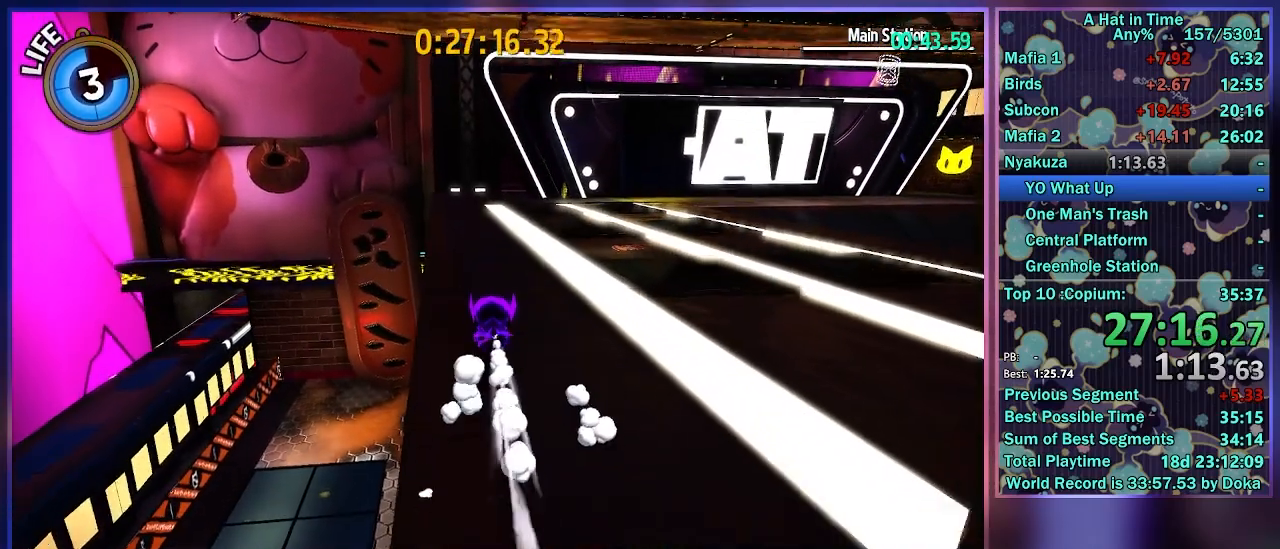
{"buttons": ["L2"], "left_stick": "up-left", "right_stick": "center", "events": [[133, "R2", "down"], [133, "left_stick", "up-left"], [350, "R2", "up"]]}
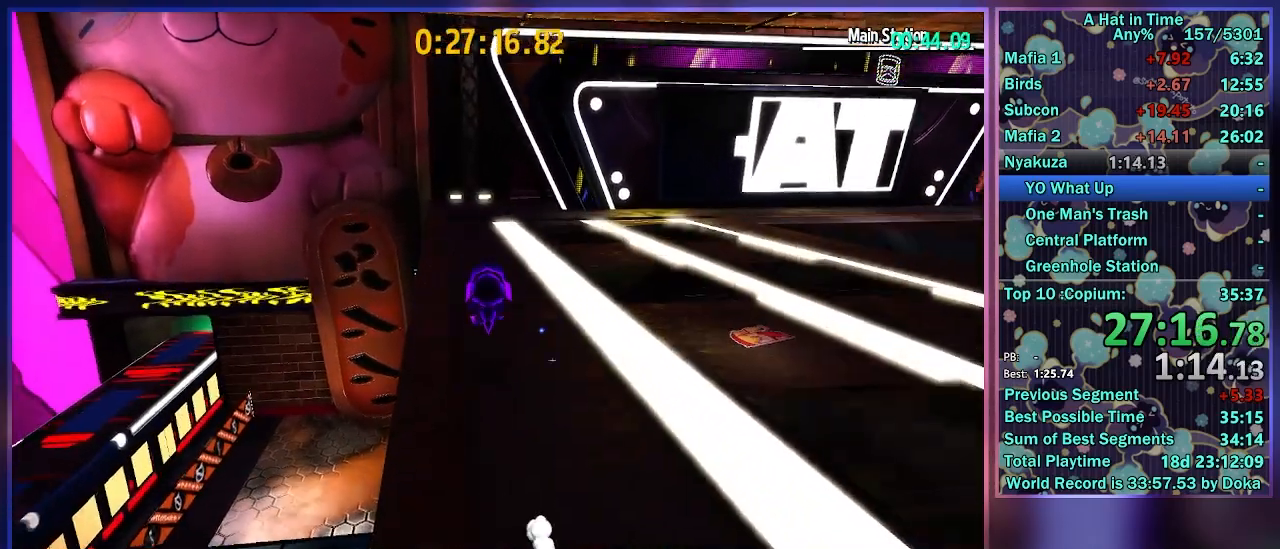
{"buttons": ["L2"], "left_stick": "up-left", "right_stick": "center", "events": [[17, "R2", "down"], [283, "R2", "up"]]}
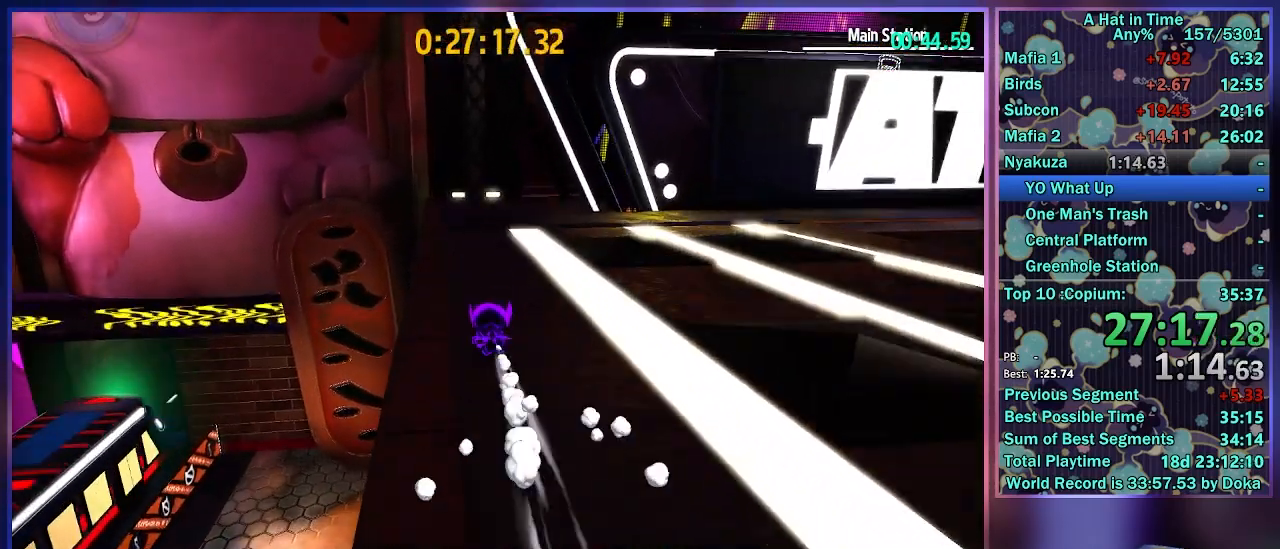
{"buttons": ["L2", "R2"], "left_stick": "up", "right_stick": "right", "events": [[50, "R2", "down"], [267, "R2", "up"], [283, "left_stick", "up"], [283, "right_stick", "right"], [500, "R2", "down"]]}
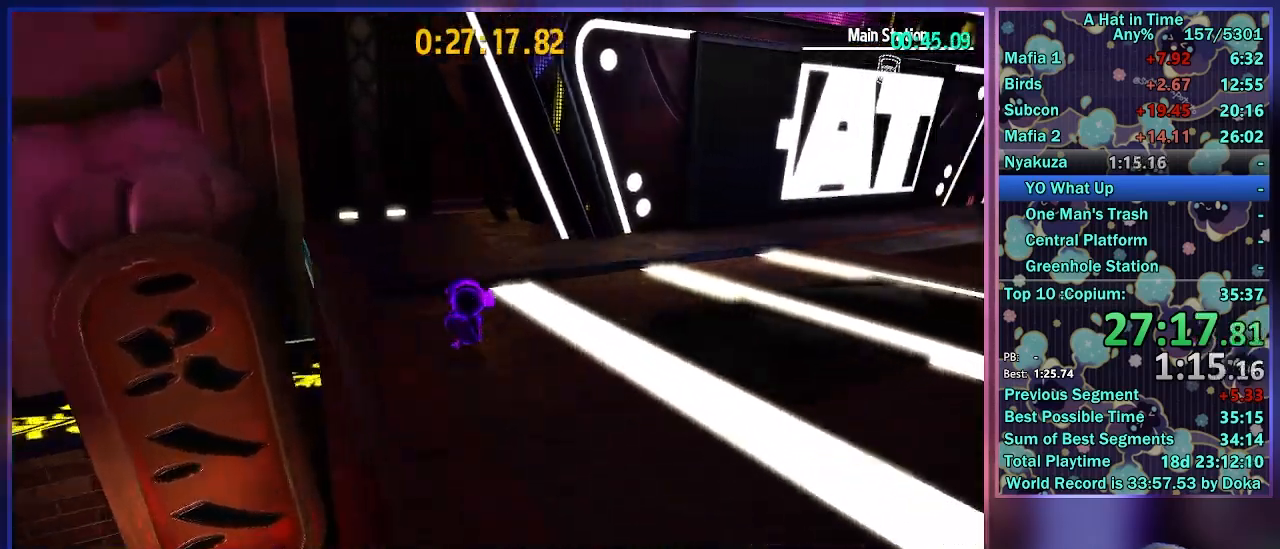
{"buttons": ["L2", "R2"], "left_stick": "up", "right_stick": "center", "events": [[100, "right_stick", "center"], [217, "R2", "up"], [450, "R2", "down"]]}
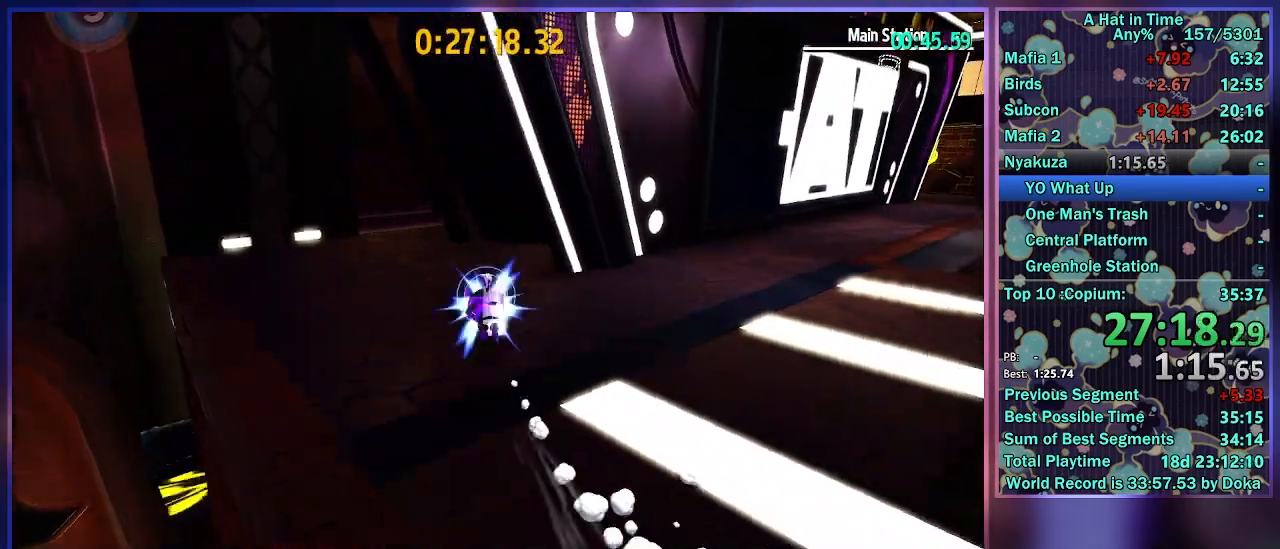
{"buttons": ["L2"], "left_stick": "up-right", "right_stick": "center", "events": [[33, "right_stick", "right"], [50, "left_stick", "up-right"], [100, "R2", "up"], [417, "right_stick", "center"]]}
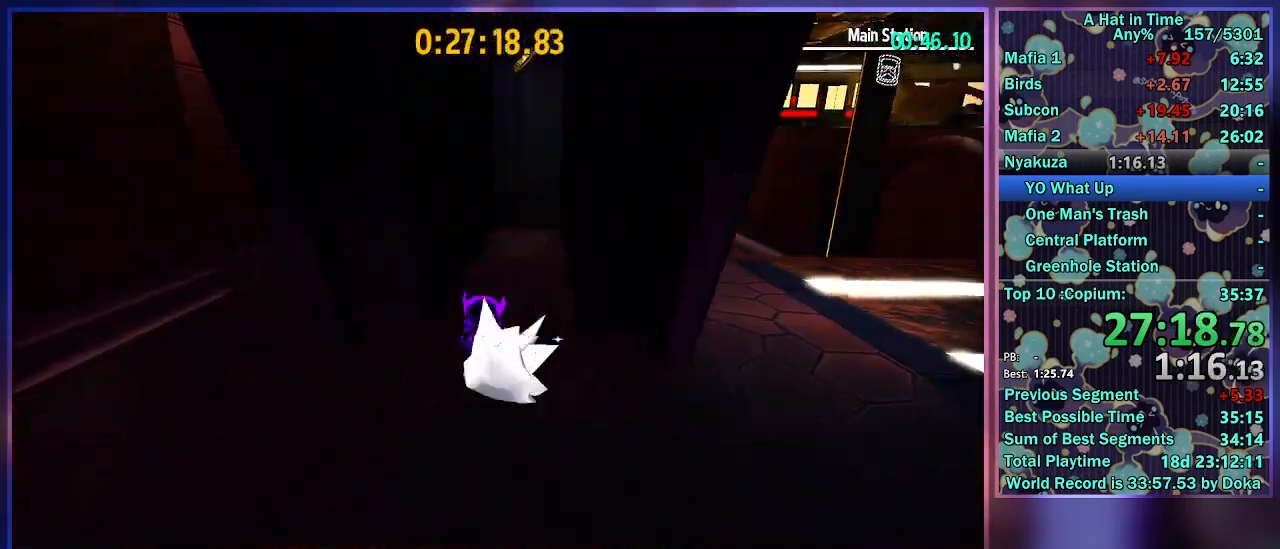
{"buttons": ["A", "L2"], "left_stick": "left", "right_stick": "center", "events": [[17, "A", "down"], [200, "left_stick", "up-left"], [317, "left_stick", "left"]]}
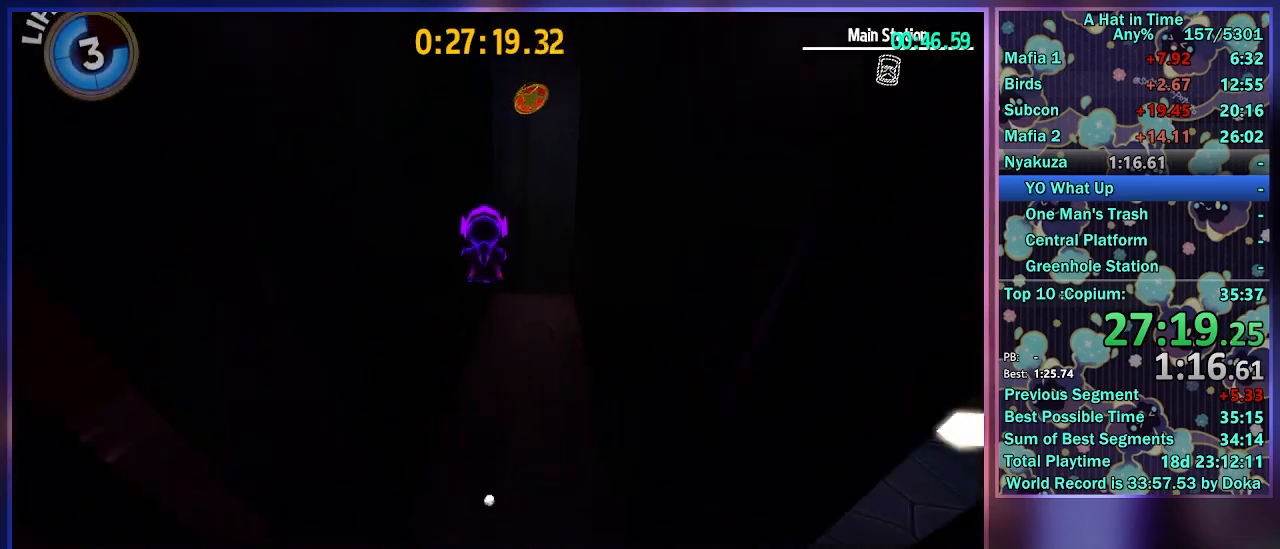
{"buttons": ["A", "L2"], "left_stick": "right", "right_stick": "center", "events": [[17, "left_stick", "down-left"], [33, "A", "up"], [200, "left_stick", "right"], [217, "A", "down"]]}
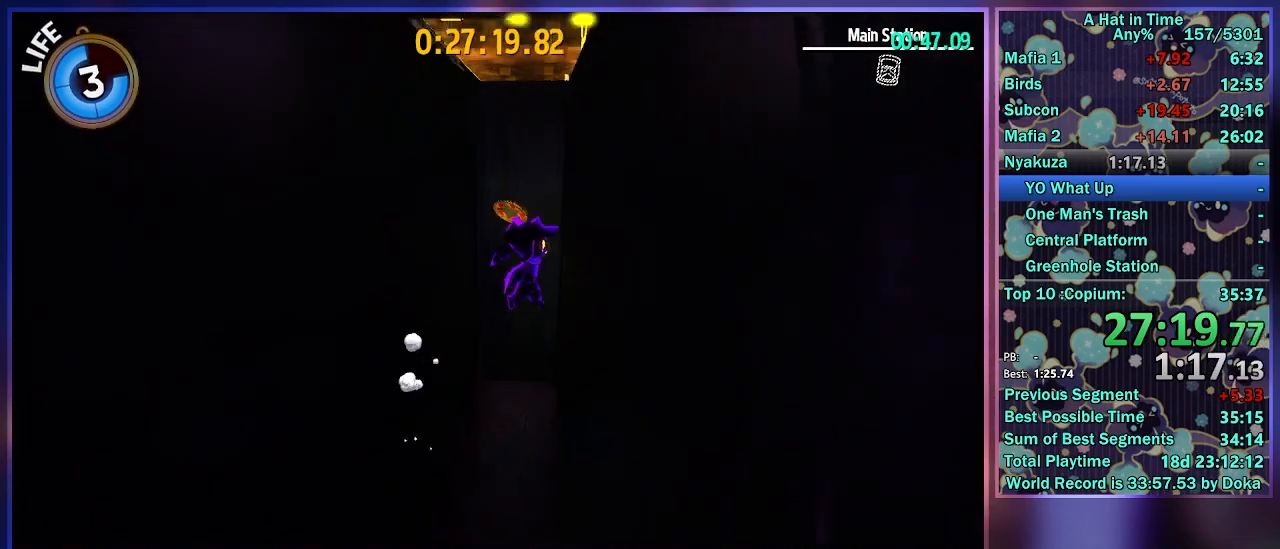
{"buttons": ["A", "L2"], "left_stick": "left", "right_stick": "center", "events": [[117, "A", "up"], [200, "left_stick", "left"], [217, "A", "down"]]}
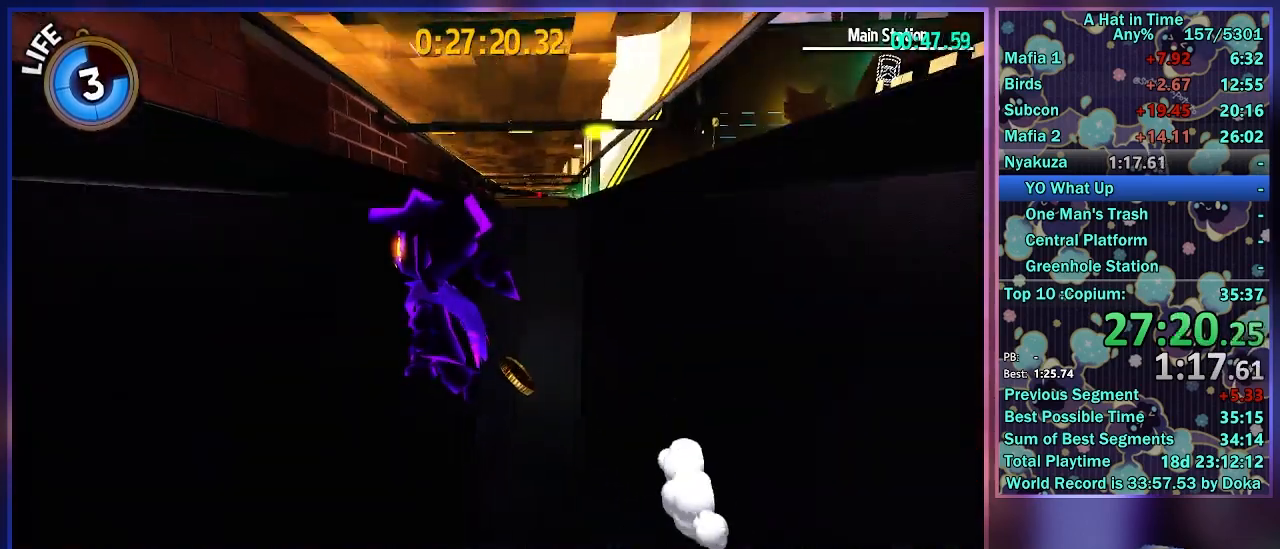
{"buttons": [], "left_stick": "left", "right_stick": "right", "events": [[217, "L2", "up"], [233, "A", "up"], [233, "left_stick", "center"], [450, "left_stick", "left"], [500, "right_stick", "right"]]}
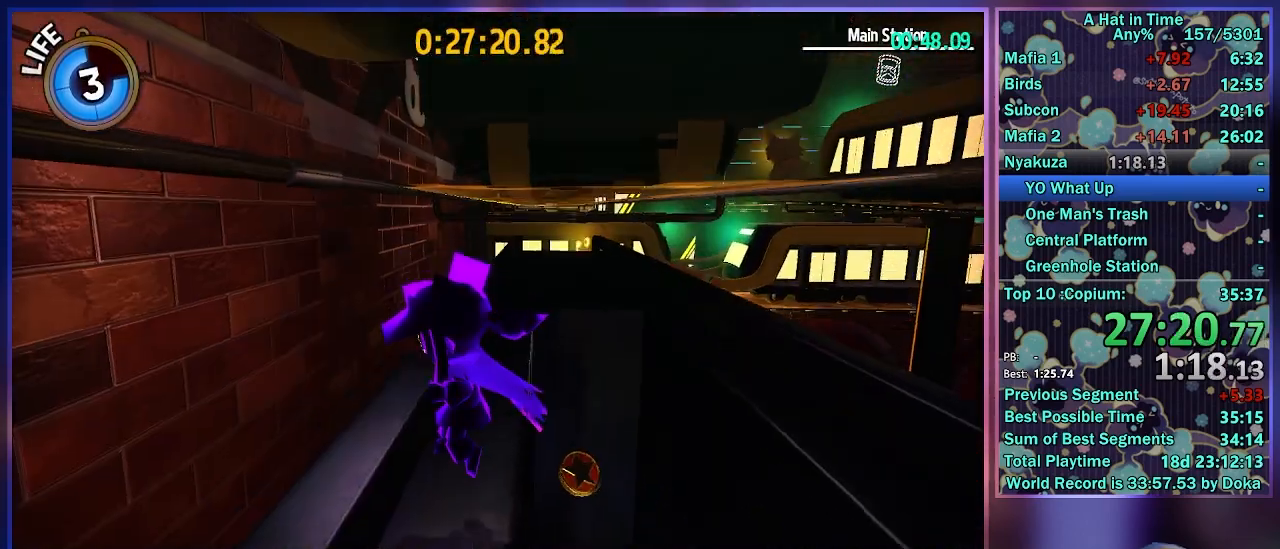
{"buttons": ["A"], "left_stick": "left", "right_stick": "center", "events": [[150, "right_stick", "center"], [383, "A", "down"]]}
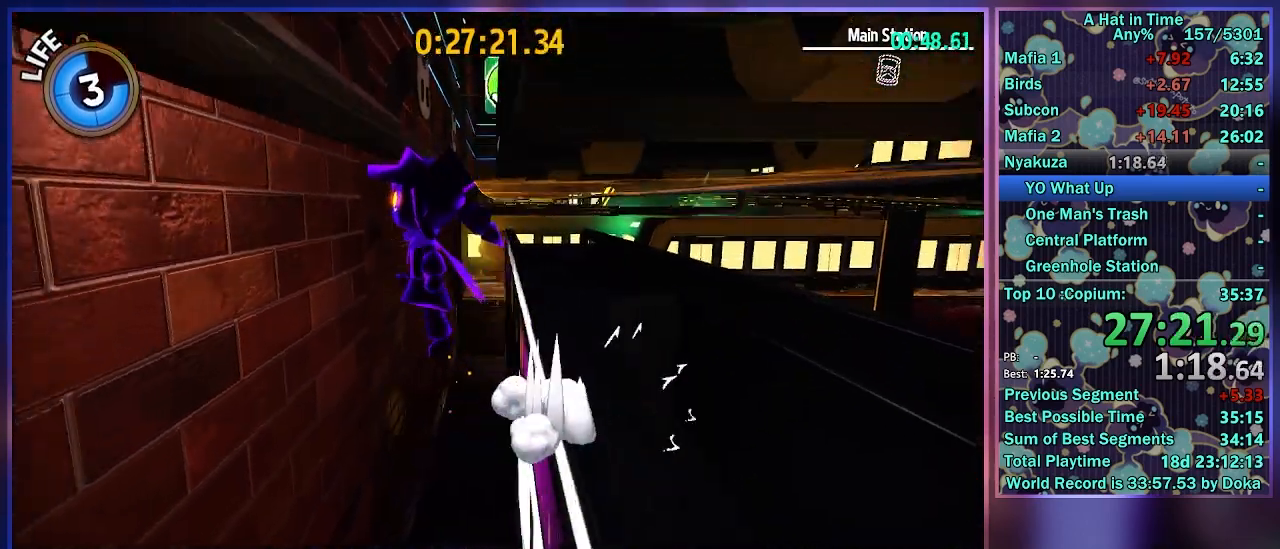
{"buttons": ["A"], "left_stick": "right", "right_stick": "center", "events": [[133, "left_stick", "right"], [167, "A", "up"], [217, "A", "down"]]}
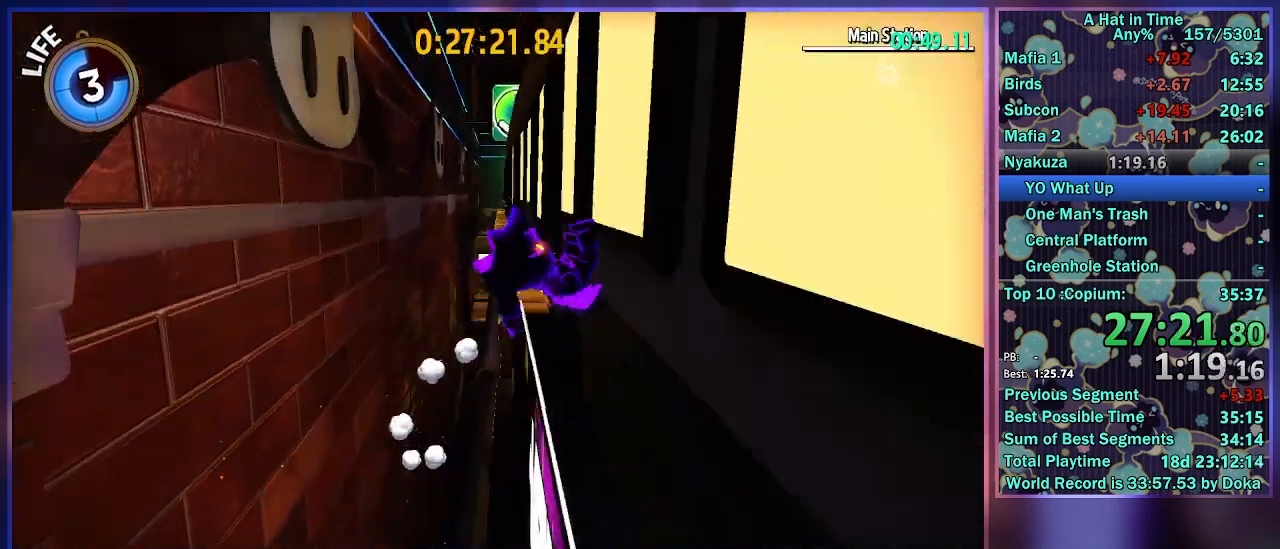
{"buttons": ["A"], "left_stick": "right", "right_stick": "center", "events": []}
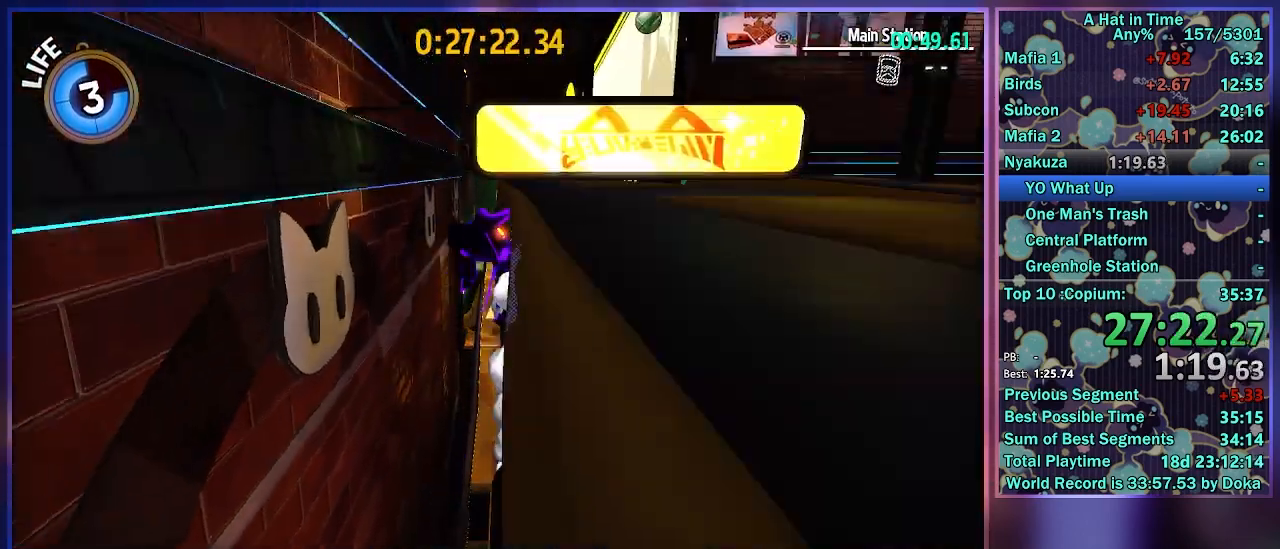
{"buttons": [], "left_stick": "center", "right_stick": "center", "events": [[100, "A", "up"], [333, "left_stick", "center"]]}
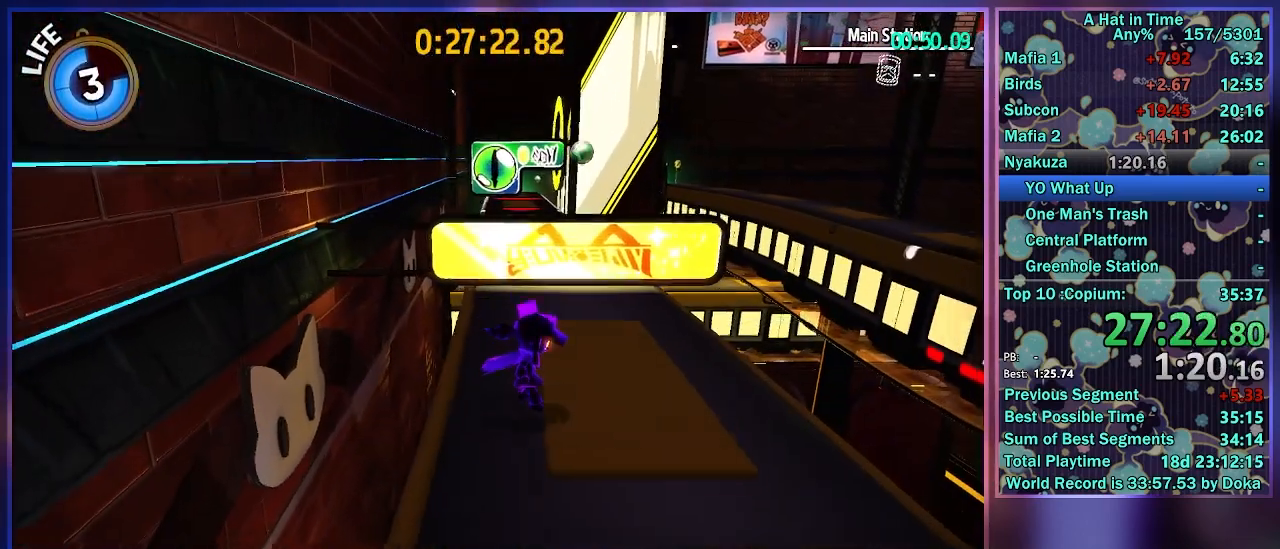
{"buttons": ["L2"], "left_stick": "up-left", "right_stick": "center", "events": [[167, "left_stick", "down-left"], [167, "right_stick", "left"], [317, "L2", "down"], [383, "left_stick", "up-left"], [483, "right_stick", "center"]]}
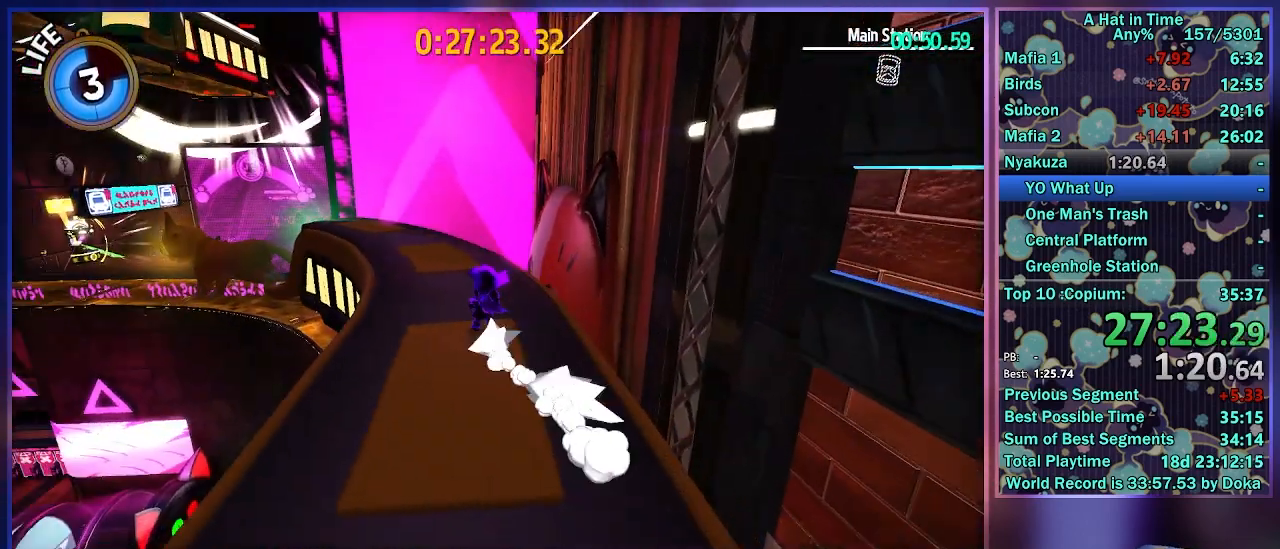
{"buttons": ["L2"], "left_stick": "up", "right_stick": "center", "events": [[117, "right_stick", "left"], [250, "right_stick", "center"], [333, "left_stick", "up"]]}
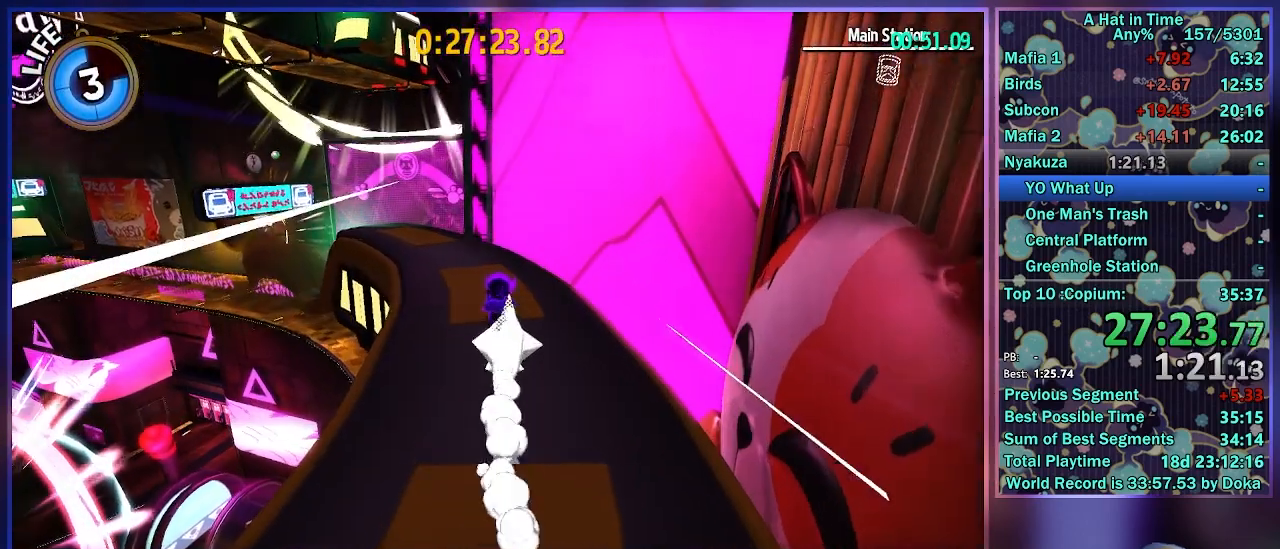
{"buttons": ["A"], "left_stick": "up-right", "right_stick": "center", "events": [[183, "left_stick", "up-right"], [233, "A", "down"], [233, "L2", "up"]]}
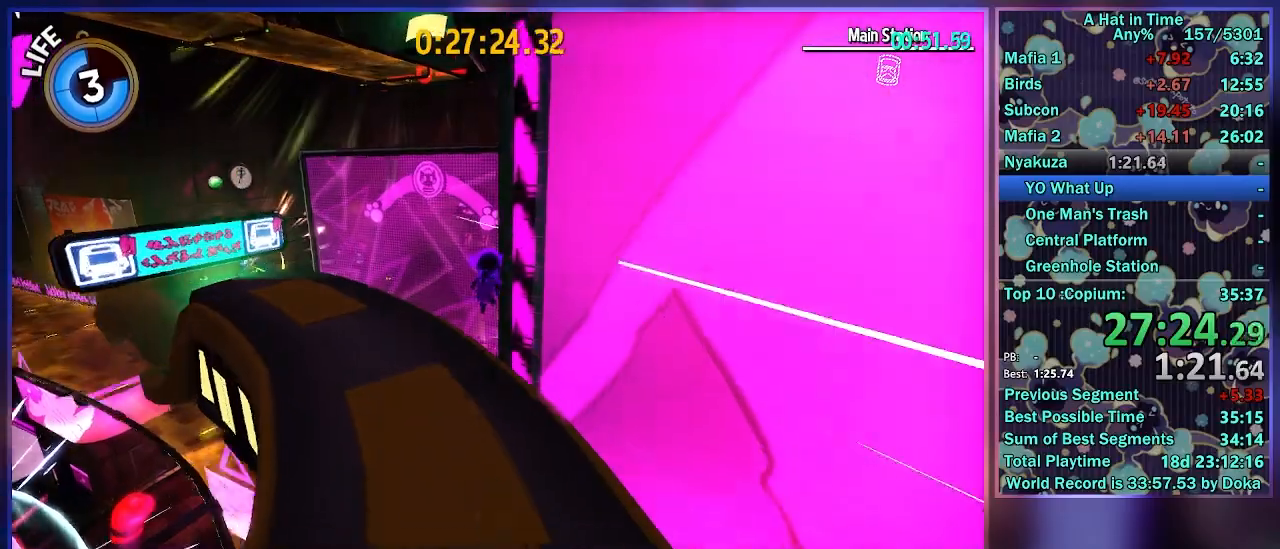
{"buttons": ["A"], "left_stick": "up-right", "right_stick": "center", "events": [[33, "A", "up"], [117, "A", "down"]]}
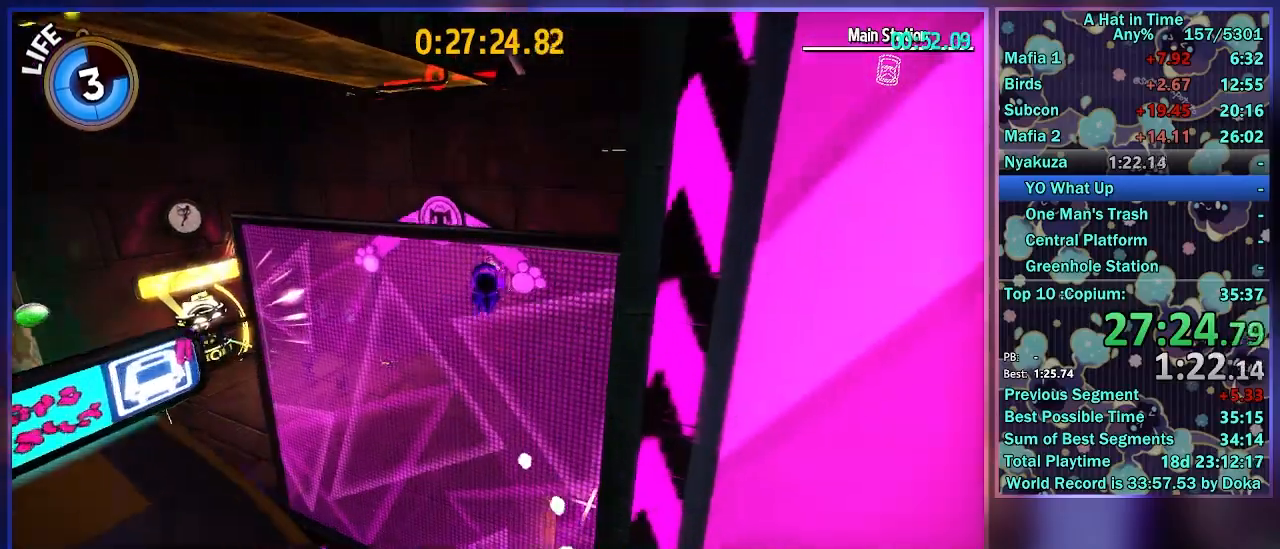
{"buttons": [], "left_stick": "right", "right_stick": "left", "events": [[200, "A", "up"], [350, "left_stick", "right"], [350, "right_stick", "left"]]}
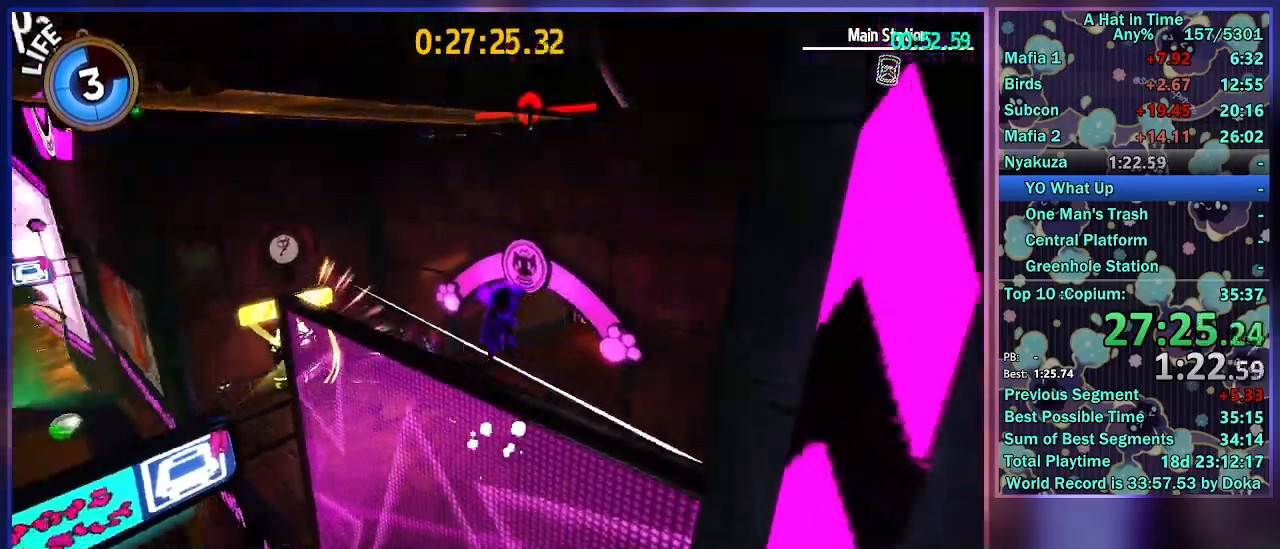
{"buttons": ["A"], "left_stick": "down", "right_stick": "center", "events": [[100, "left_stick", "center"], [283, "right_stick", "center"], [317, "left_stick", "down"], [383, "A", "down"]]}
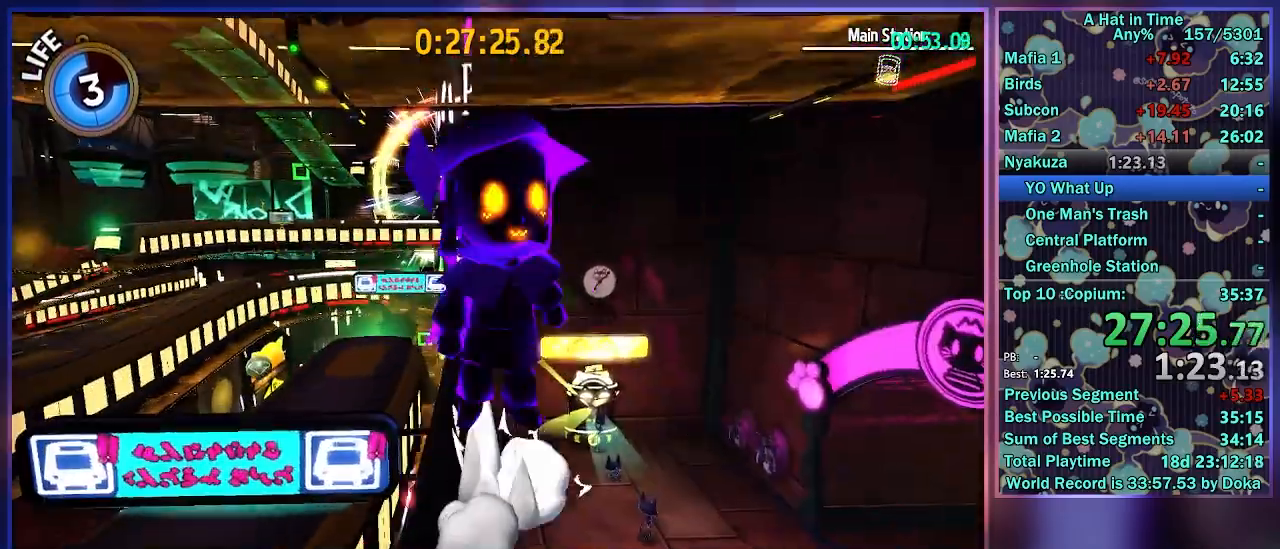
{"buttons": [], "left_stick": "down", "right_stick": "center", "events": [[417, "A", "up"]]}
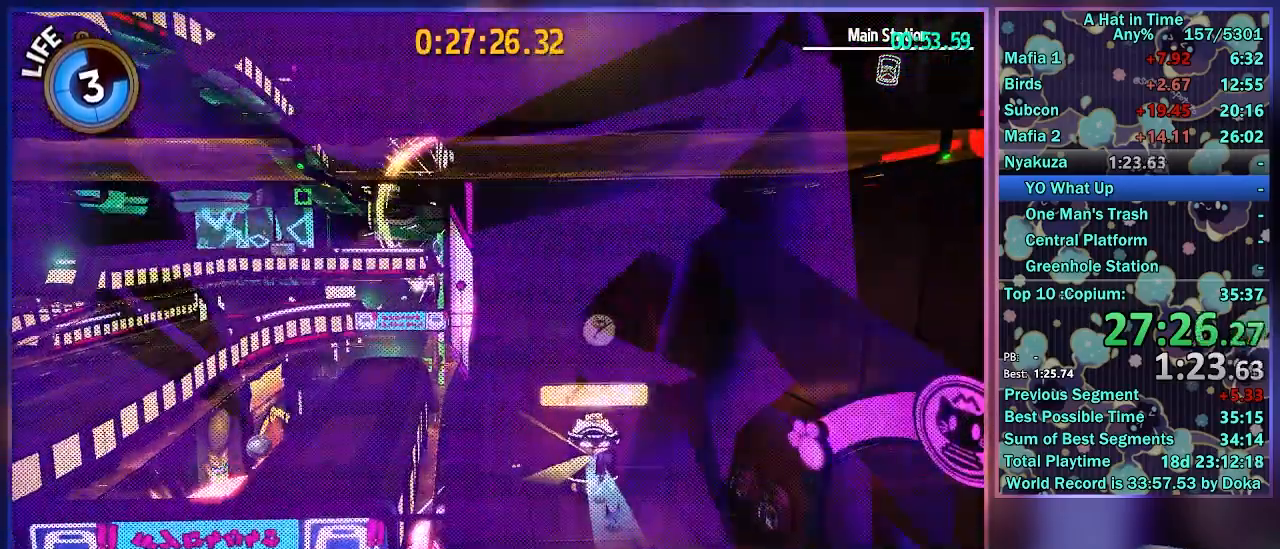
{"buttons": ["A"], "left_stick": "up", "right_stick": "center", "events": [[67, "left_stick", "up"], [133, "A", "down"], [367, "A", "up"], [467, "A", "down"]]}